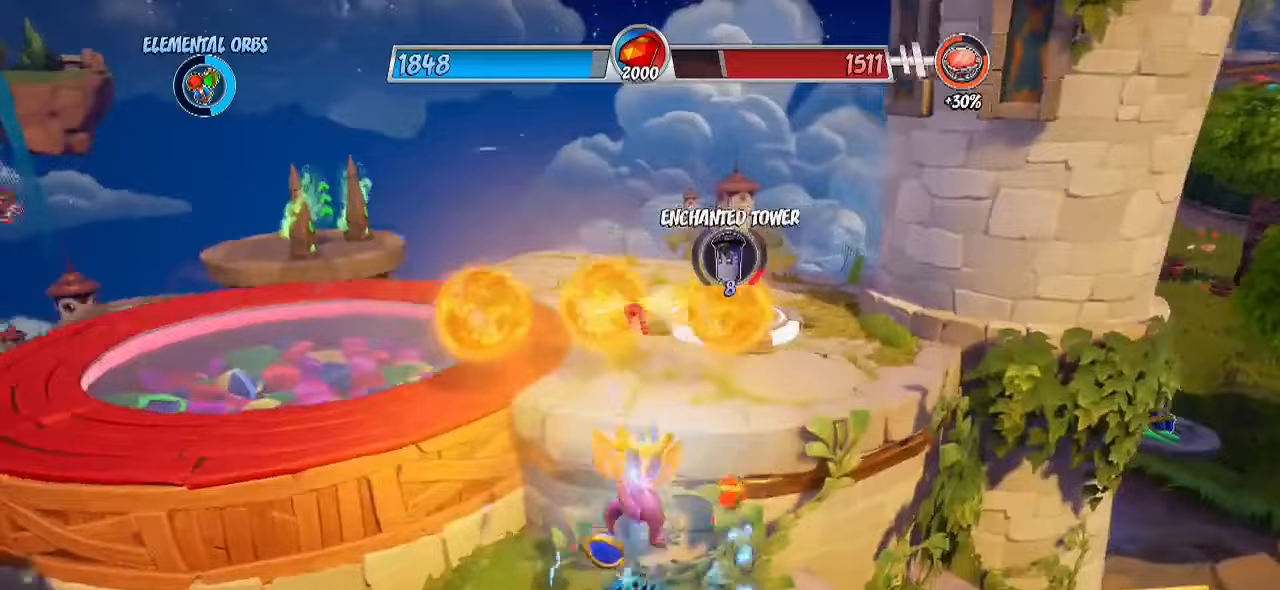
Gameplay with a controller (PlayStation layout); each line is a JSON object with the inputs held at the frame after it. "events" lists button and stick changes between this image and that frame as [ms after this image, input, new state], when the widget could be followed in between. Not read: R1 R3.
{"buttons": ["CROSS"], "left_stick": "up-right", "right_stick": "center", "events": [[50, "right_stick", "center"], [83, "CROSS", "down"], [200, "CROSS", "up"], [233, "left_stick", "up-right"], [483, "CROSS", "down"]]}
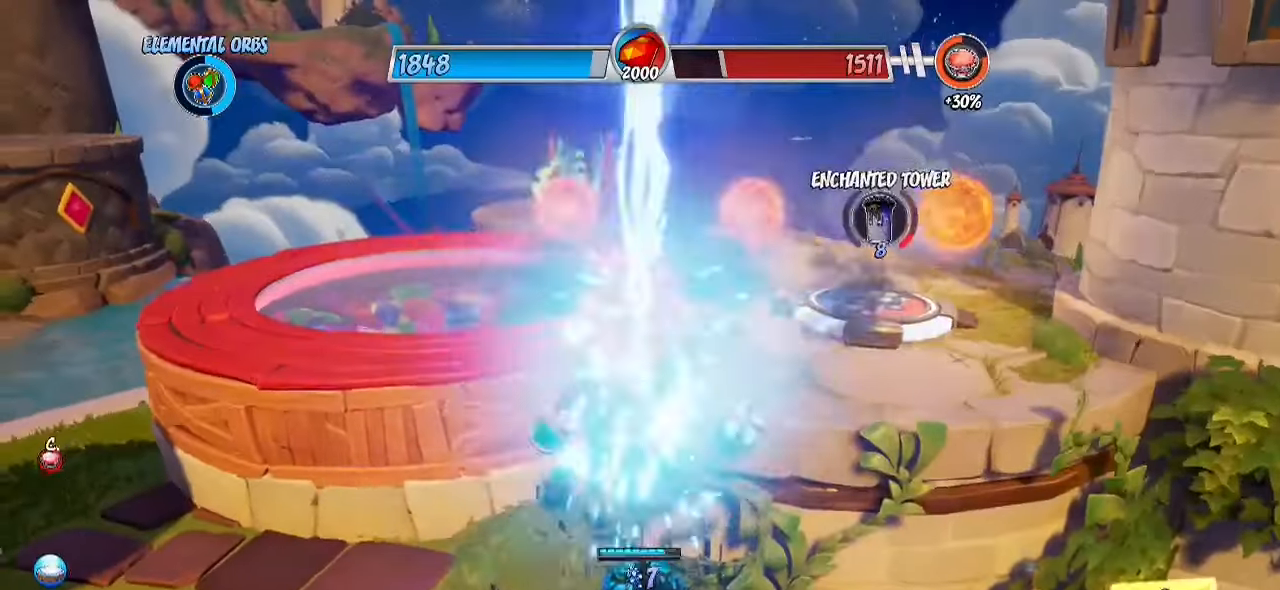
{"buttons": [], "left_stick": "up-right", "right_stick": "down-left", "events": [[100, "CROSS", "up"], [250, "CIRCLE", "down"], [367, "CIRCLE", "up"], [483, "right_stick", "down-left"]]}
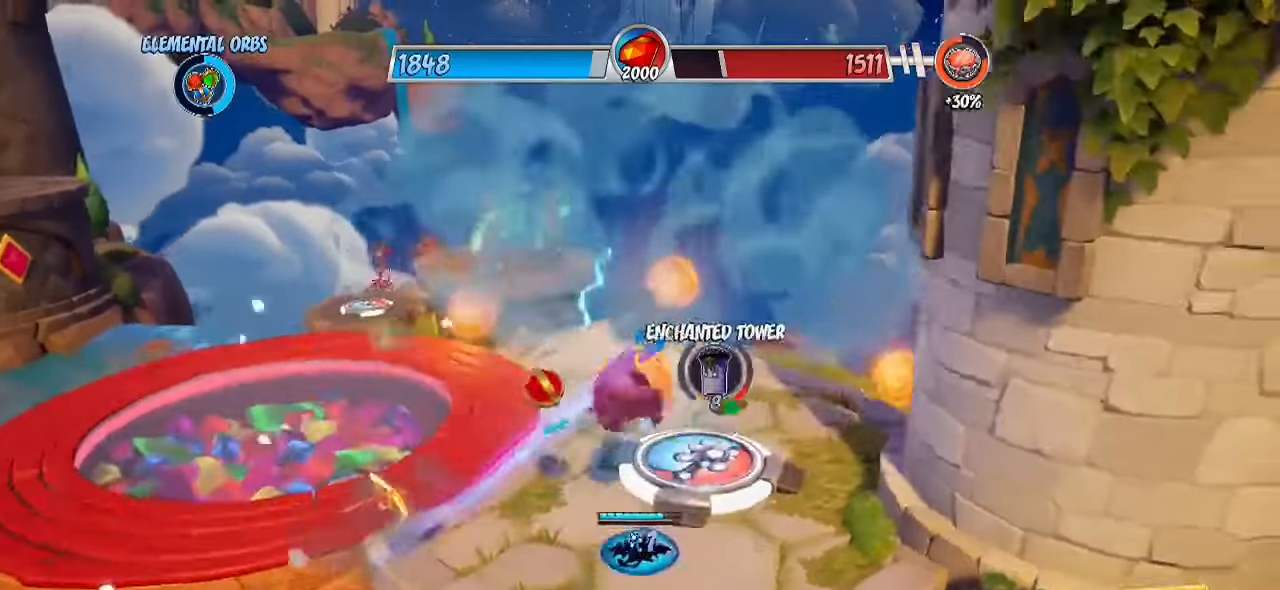
{"buttons": [], "left_stick": "up", "right_stick": "down-left", "events": [[333, "left_stick", "up"]]}
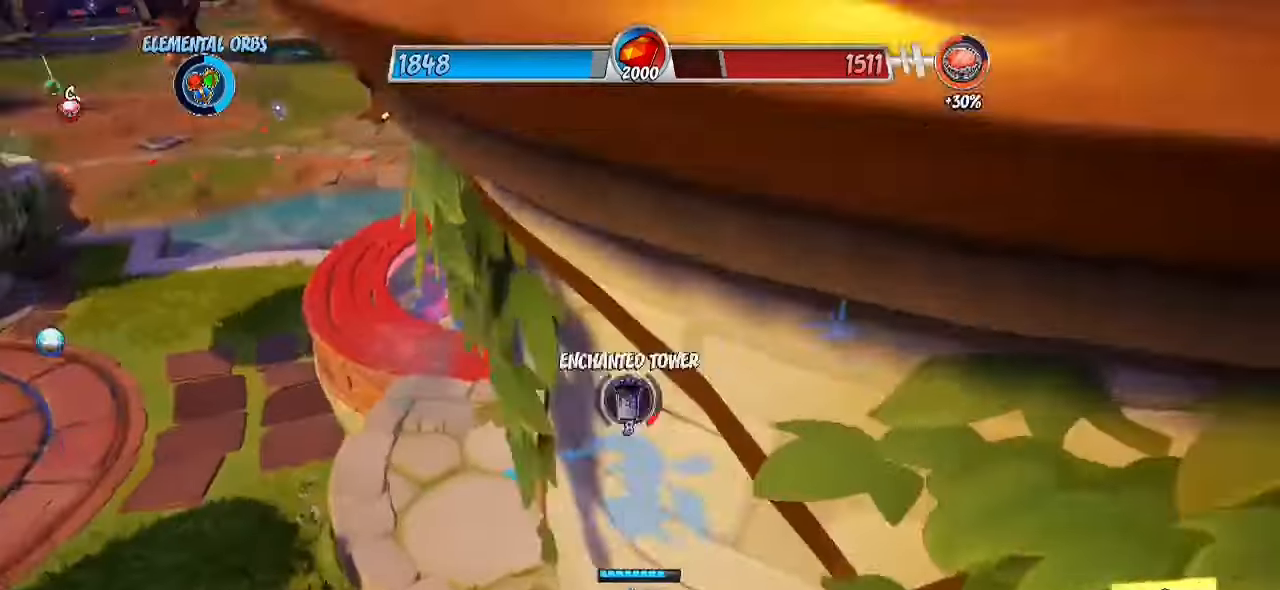
{"buttons": [], "left_stick": "center", "right_stick": "left", "events": [[417, "left_stick", "center"], [417, "right_stick", "left"]]}
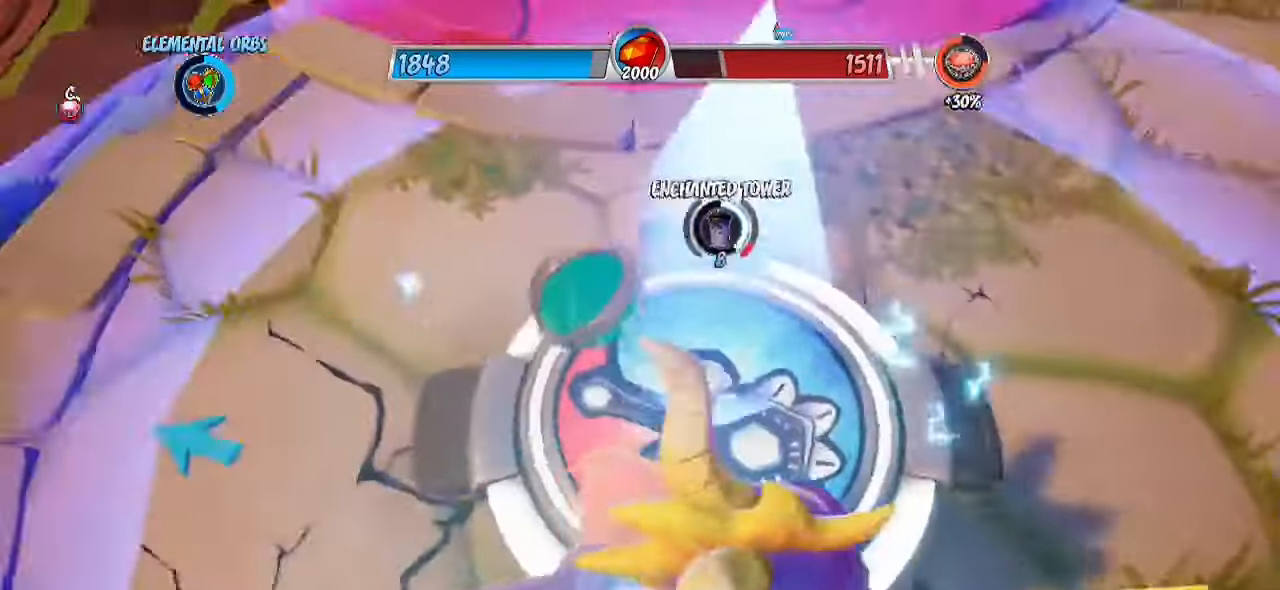
{"buttons": [], "left_stick": "center", "right_stick": "up", "events": [[33, "left_stick", "up-right"], [217, "left_stick", "center"], [217, "right_stick", "center"], [483, "right_stick", "up"]]}
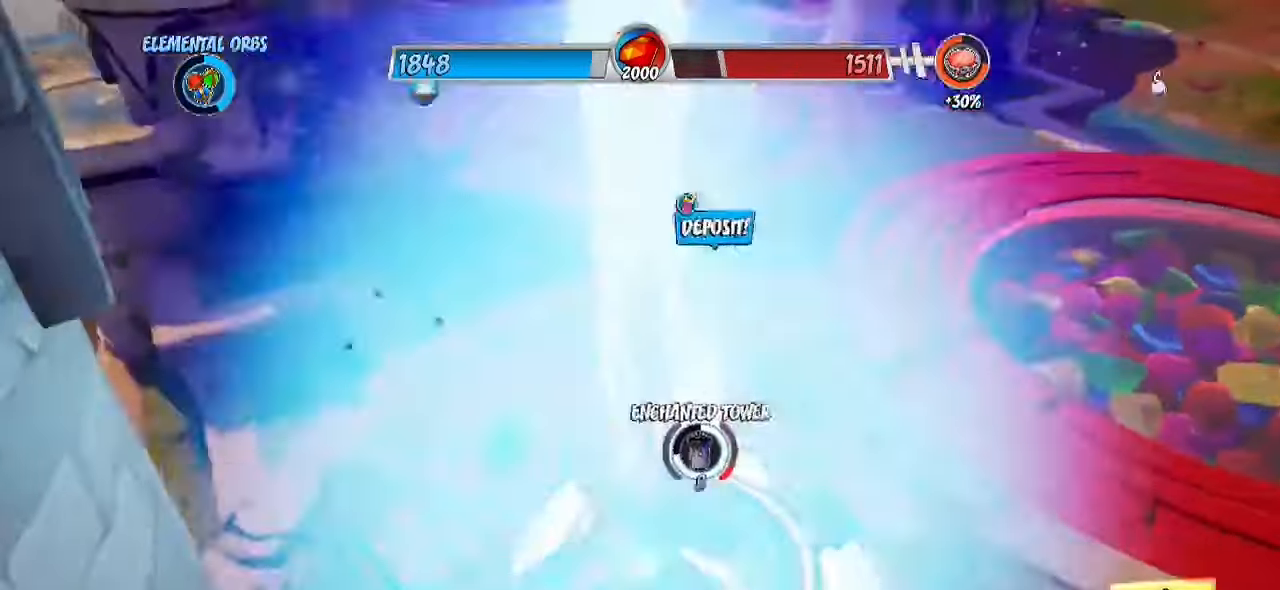
{"buttons": [], "left_stick": "center", "right_stick": "center", "events": [[117, "right_stick", "center"]]}
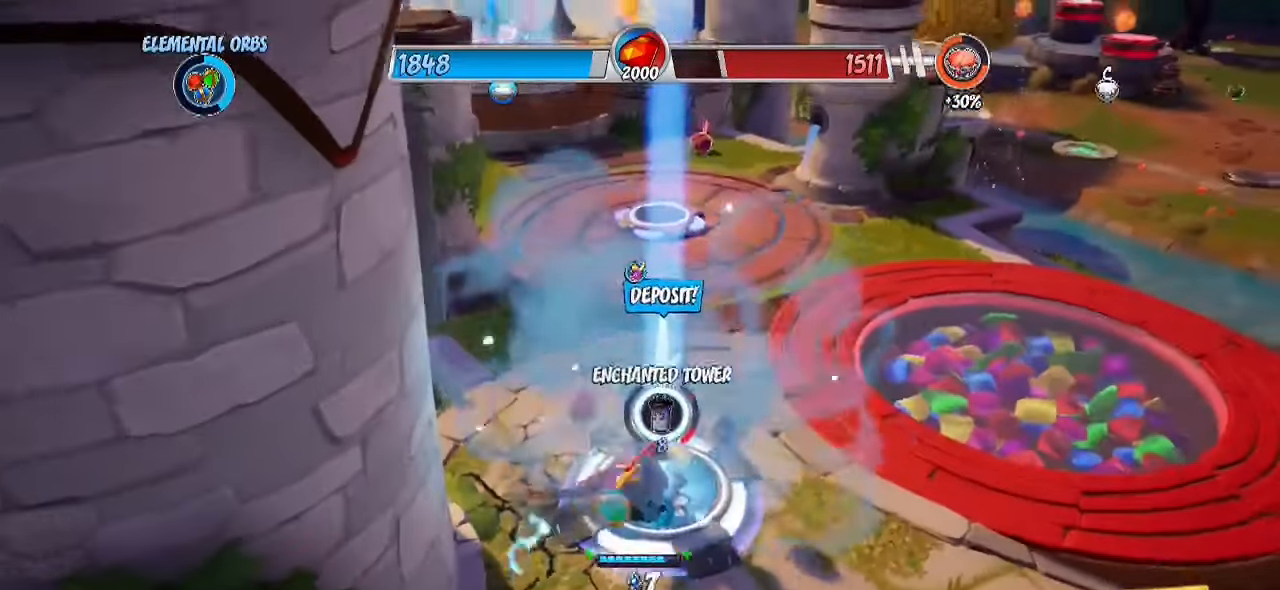
{"buttons": ["CROSS", "R2"], "left_stick": "up", "right_stick": "center", "events": [[17, "left_stick", "up-right"], [100, "R2", "down"], [300, "CROSS", "down"], [350, "left_stick", "up"]]}
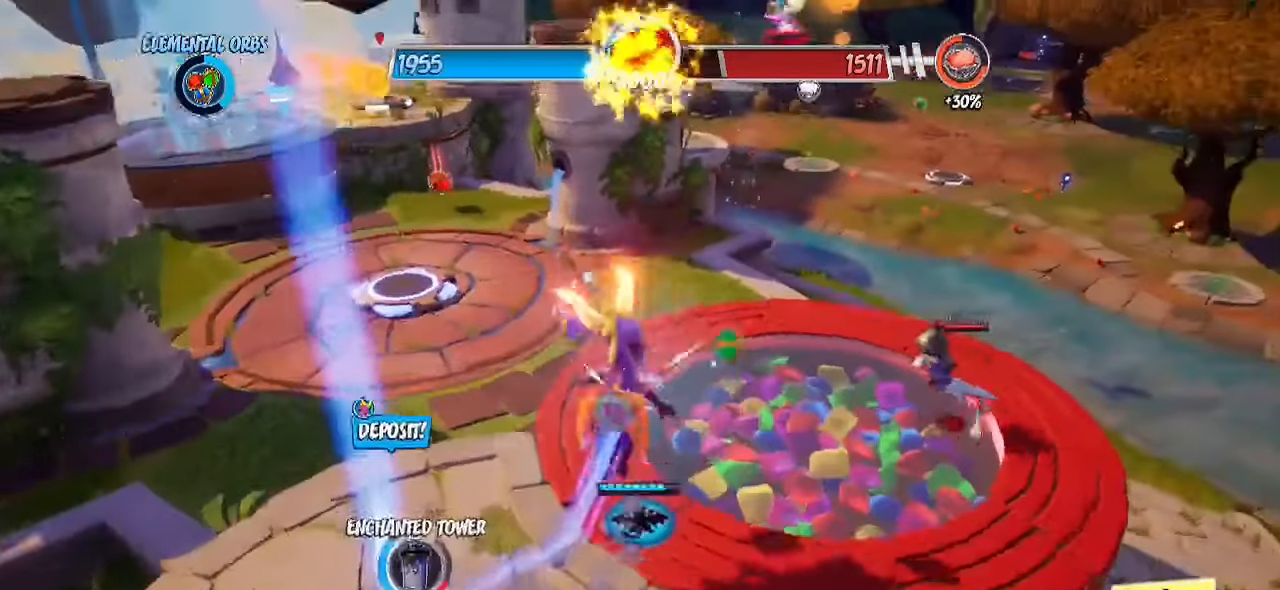
{"buttons": [], "left_stick": "down", "right_stick": "down-left", "events": [[33, "CROSS", "up"], [233, "R2", "up"], [267, "left_stick", "down-right"], [333, "SQUARE", "down"], [450, "SQUARE", "up"], [467, "left_stick", "down"], [467, "right_stick", "down-left"]]}
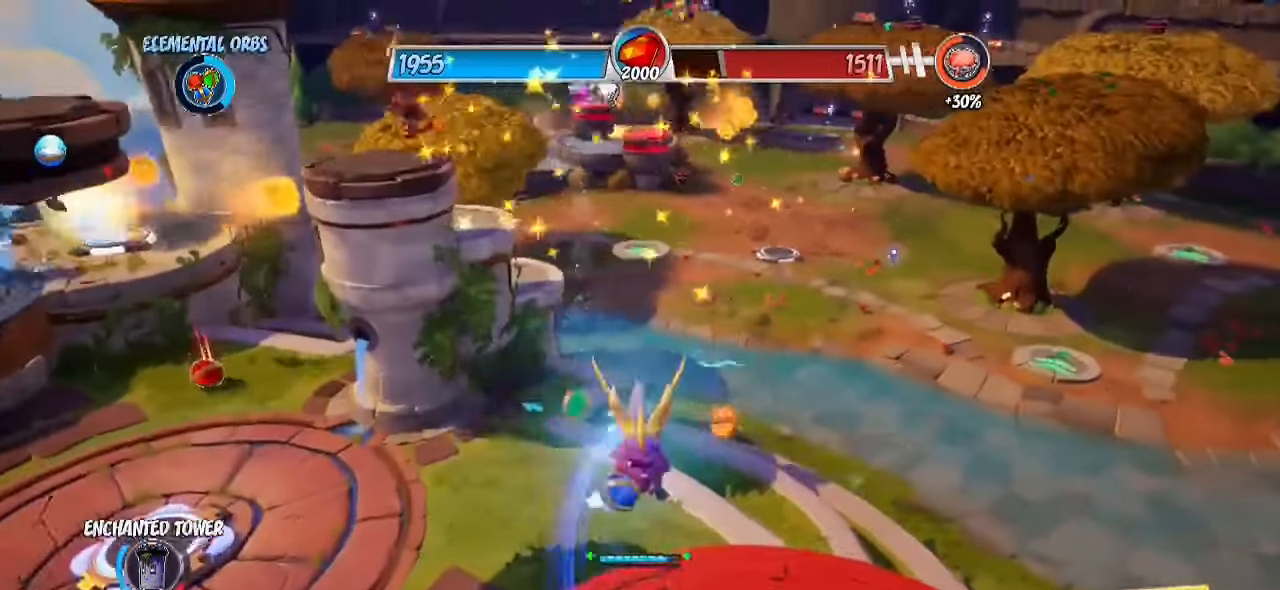
{"buttons": ["CROSS", "R2"], "left_stick": "up", "right_stick": "center", "events": [[167, "R2", "down"], [183, "right_stick", "center"], [267, "left_stick", "left"], [383, "left_stick", "up"], [417, "L1", "down"], [433, "CROSS", "down"], [483, "L1", "up"]]}
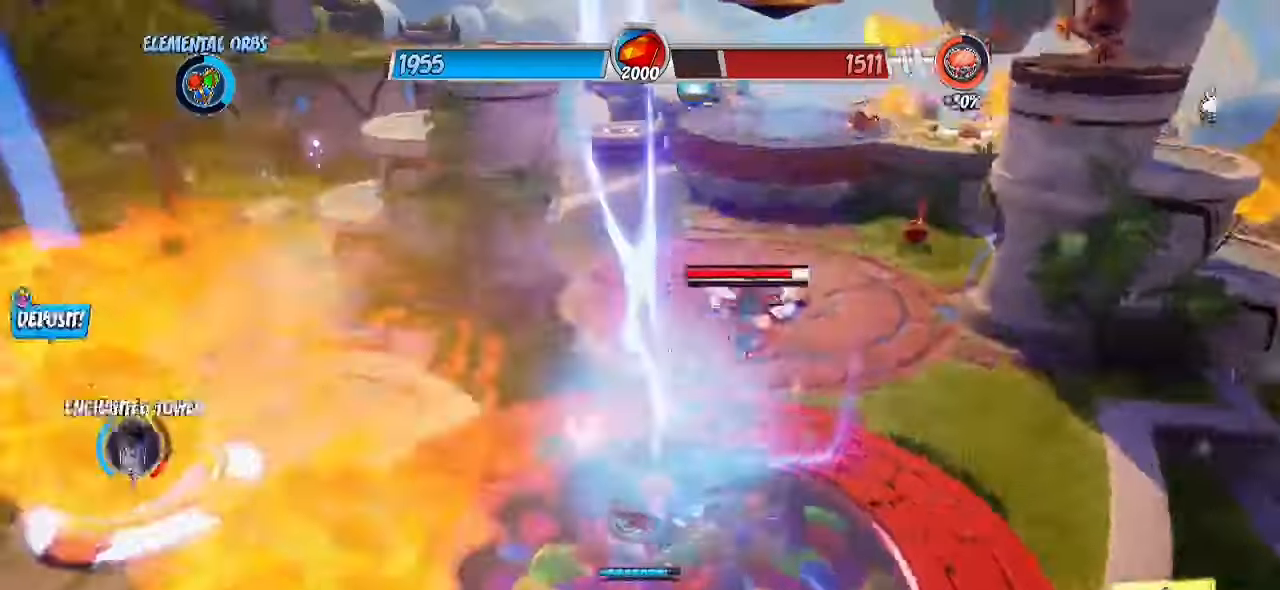
{"buttons": [], "left_stick": "down-right", "right_stick": "center", "events": [[17, "R2", "up"], [17, "SQUARE", "down"], [100, "CROSS", "up"], [150, "SQUARE", "up"], [150, "left_stick", "down-right"], [200, "SQUARE", "down"], [283, "SQUARE", "up"], [350, "SQUARE", "down"], [400, "SQUARE", "up"]]}
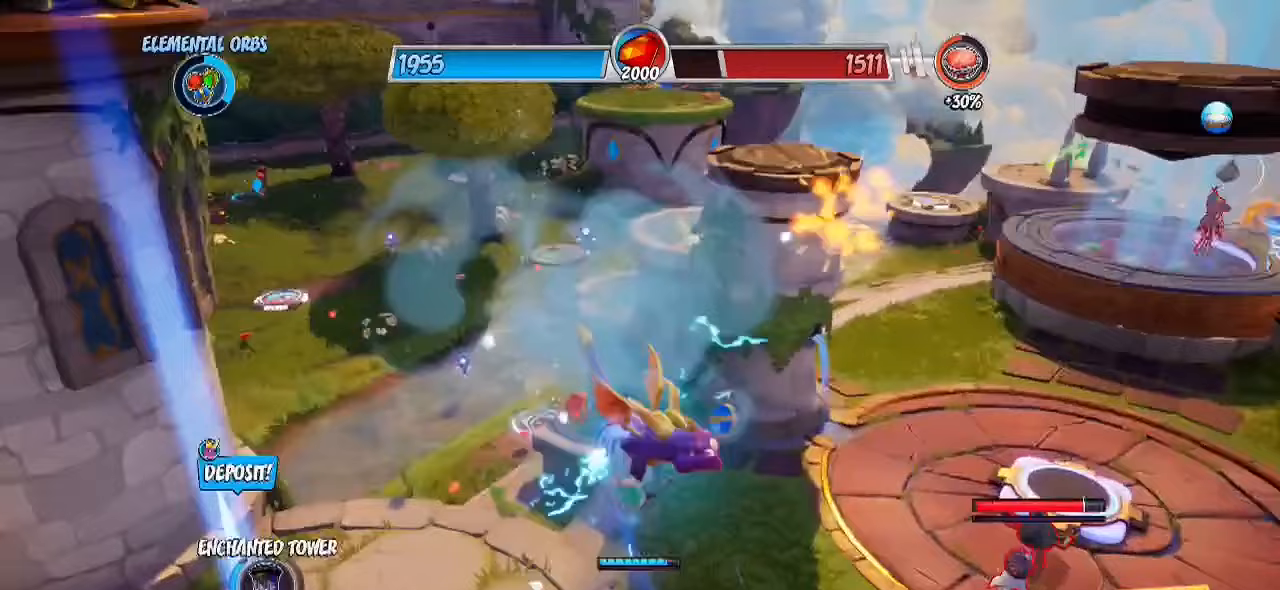
{"buttons": ["R2"], "left_stick": "up-right", "right_stick": "center", "events": [[67, "SQUARE", "down"], [67, "left_stick", "up-right"], [167, "SQUARE", "up"], [250, "R2", "down"]]}
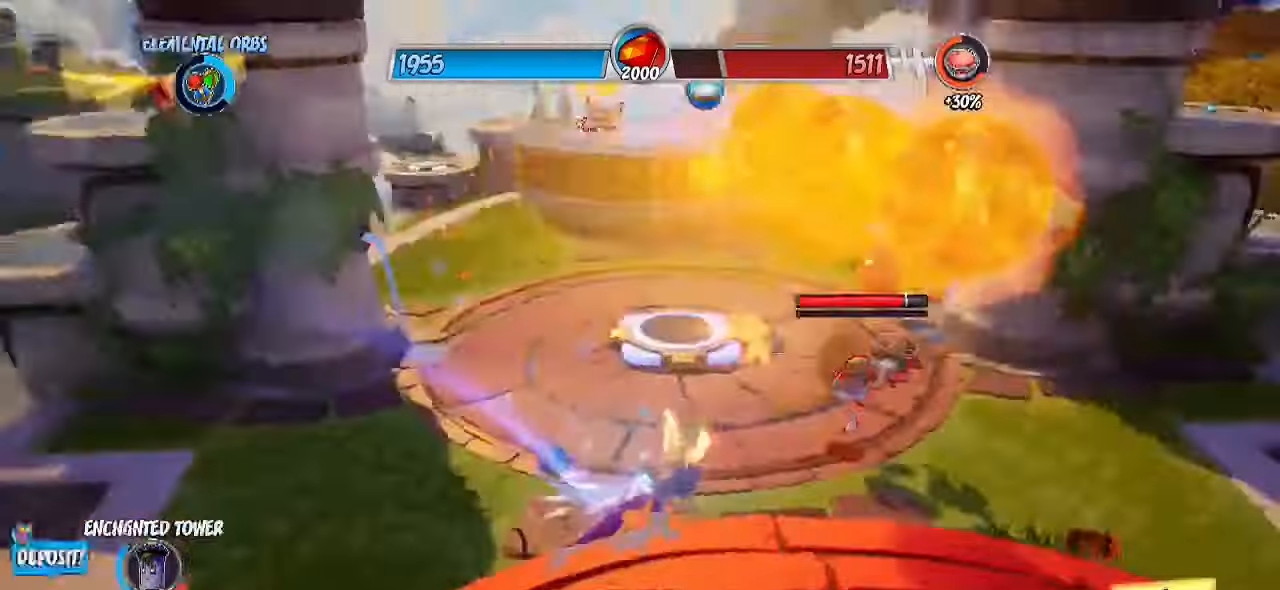
{"buttons": ["SQUARE"], "left_stick": "down-left", "right_stick": "center", "events": [[233, "CROSS", "down"], [383, "left_stick", "up-left"], [417, "SQUARE", "down"], [450, "R2", "up"], [450, "left_stick", "down-left"], [483, "CROSS", "up"]]}
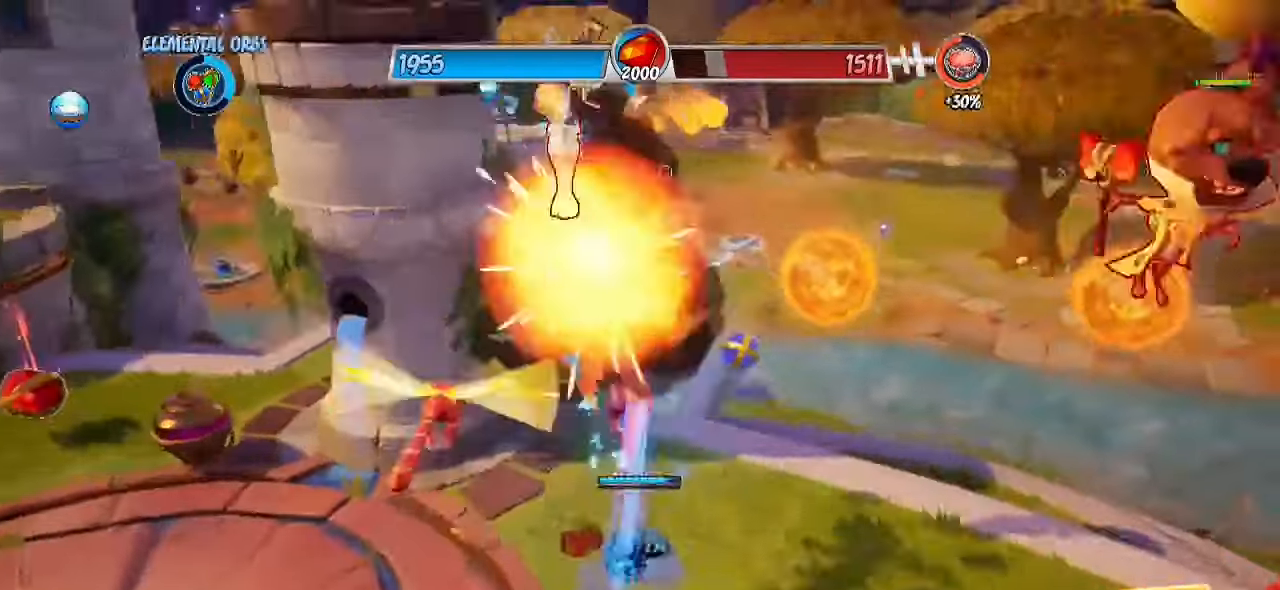
{"buttons": [], "left_stick": "up", "right_stick": "down-left", "events": [[33, "SQUARE", "up"], [100, "SQUARE", "down"], [150, "CROSS", "down"], [200, "CIRCLE", "down"], [200, "CROSS", "up"], [200, "SQUARE", "up"], [233, "left_stick", "up"], [350, "CIRCLE", "up"], [417, "right_stick", "down-left"]]}
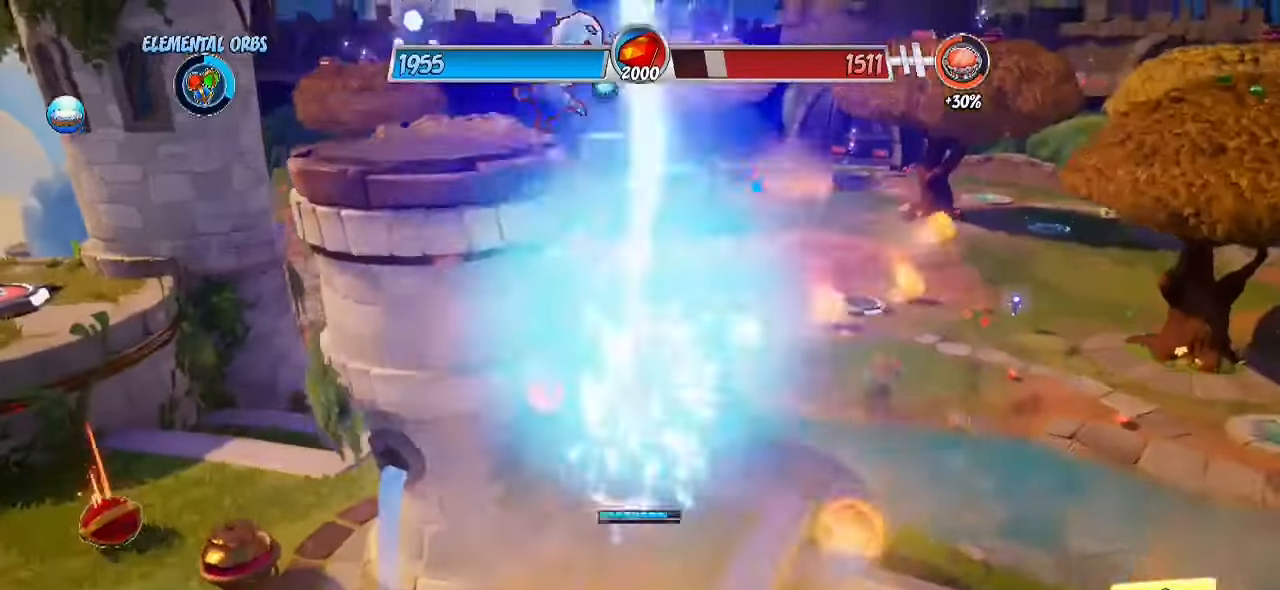
{"buttons": ["SQUARE"], "left_stick": "up-left", "right_stick": "center", "events": [[117, "right_stick", "center"], [217, "CIRCLE", "down"], [300, "CIRCLE", "up"], [317, "CROSS", "down"], [367, "SQUARE", "down"], [383, "left_stick", "up-left"], [433, "CROSS", "up"]]}
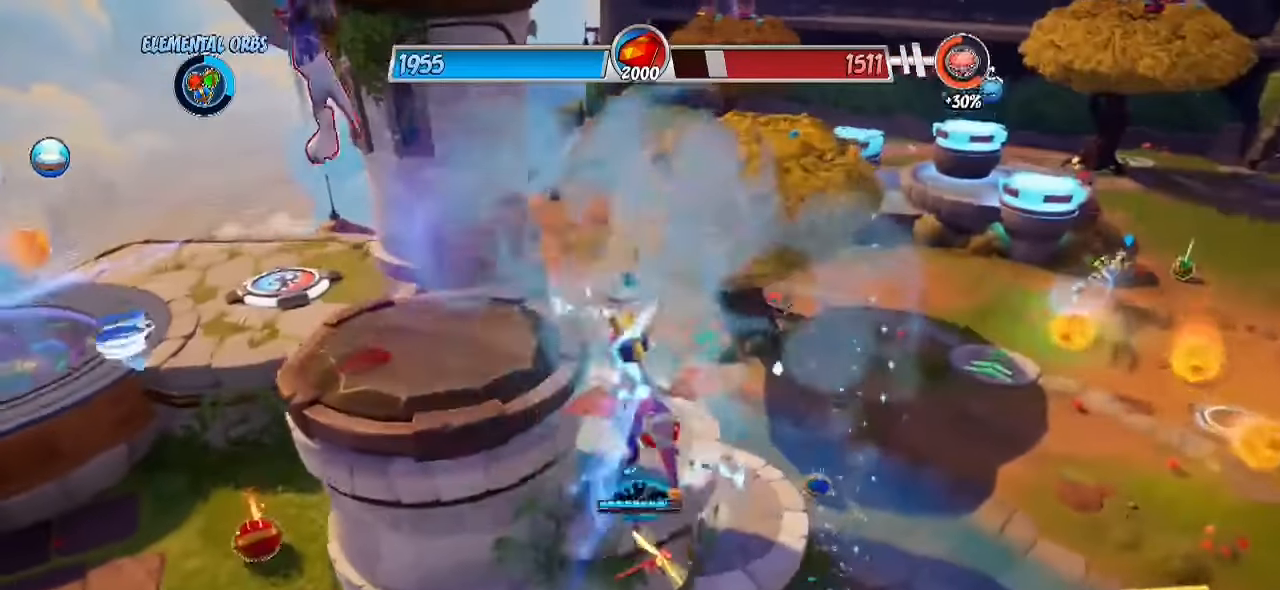
{"buttons": ["SQUARE"], "left_stick": "down-left", "right_stick": "center", "events": [[50, "SQUARE", "up"], [67, "CROSS", "down"], [117, "SQUARE", "down"], [167, "left_stick", "down-left"], [217, "CROSS", "up"], [217, "SQUARE", "up"], [350, "CROSS", "down"], [500, "CROSS", "up"], [500, "SQUARE", "down"]]}
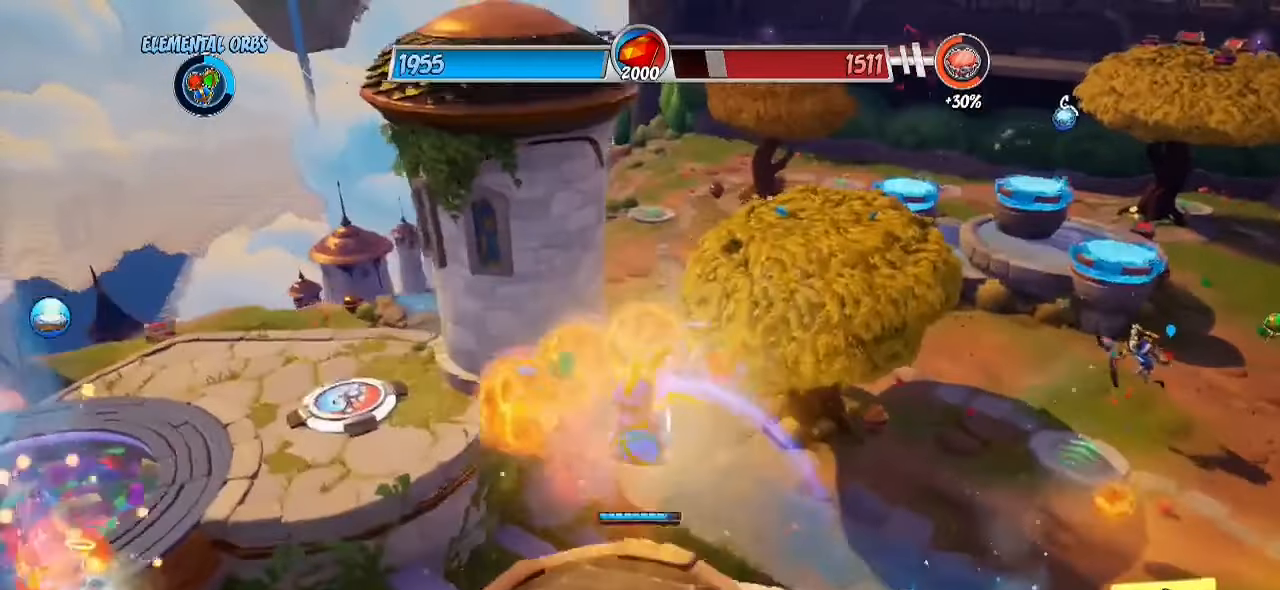
{"buttons": ["CROSS"], "left_stick": "down-left", "right_stick": "center", "events": [[33, "SQUARE", "up"], [100, "CROSS", "down"], [117, "left_stick", "down"], [183, "SQUARE", "down"], [250, "CROSS", "up"], [267, "left_stick", "down-left"], [367, "SQUARE", "up"], [467, "CROSS", "down"]]}
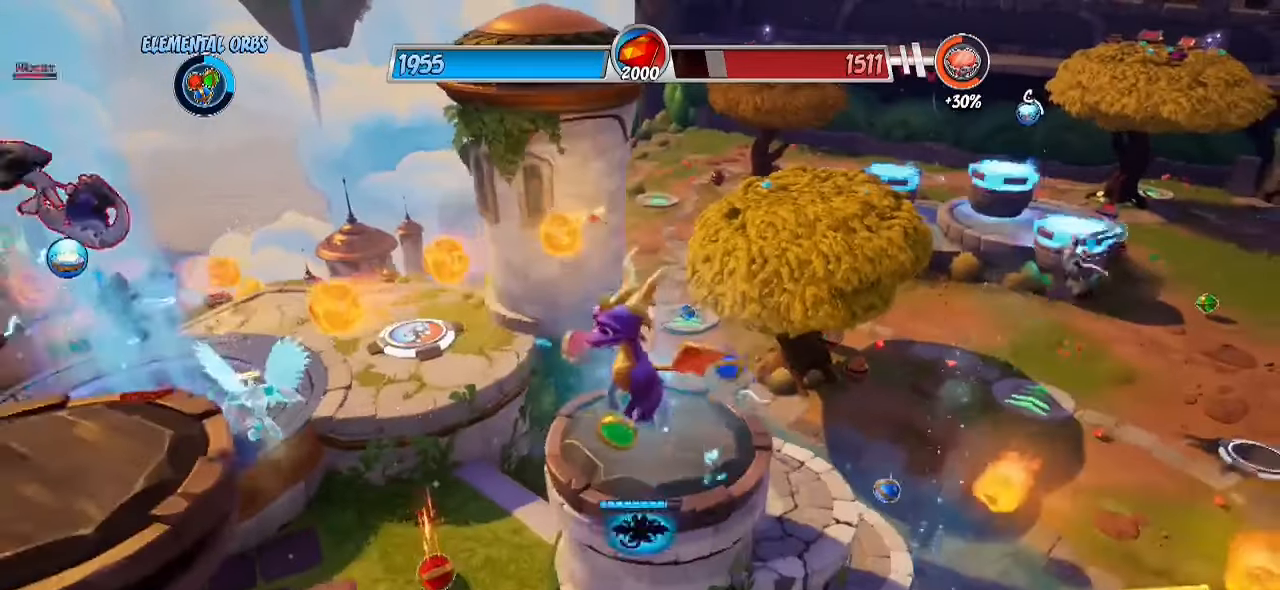
{"buttons": [], "left_stick": "up-left", "right_stick": "center", "events": [[67, "SQUARE", "down"], [83, "CROSS", "up"], [167, "SQUARE", "up"], [250, "SQUARE", "down"], [283, "left_stick", "left"], [333, "SQUARE", "up"], [417, "left_stick", "up-left"]]}
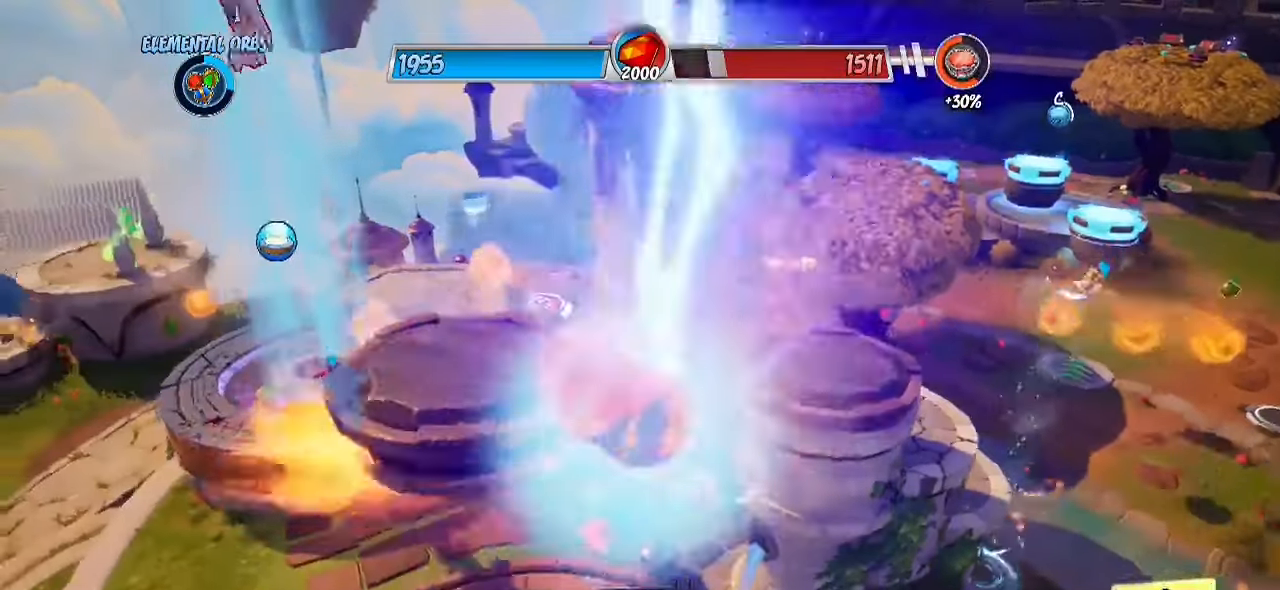
{"buttons": ["SQUARE"], "left_stick": "up-right", "right_stick": "center", "events": [[83, "R2", "down"], [133, "R2", "up"], [133, "right_stick", "left"], [200, "right_stick", "center"], [267, "left_stick", "up-right"], [350, "SQUARE", "down"], [417, "SQUARE", "up"], [500, "SQUARE", "down"]]}
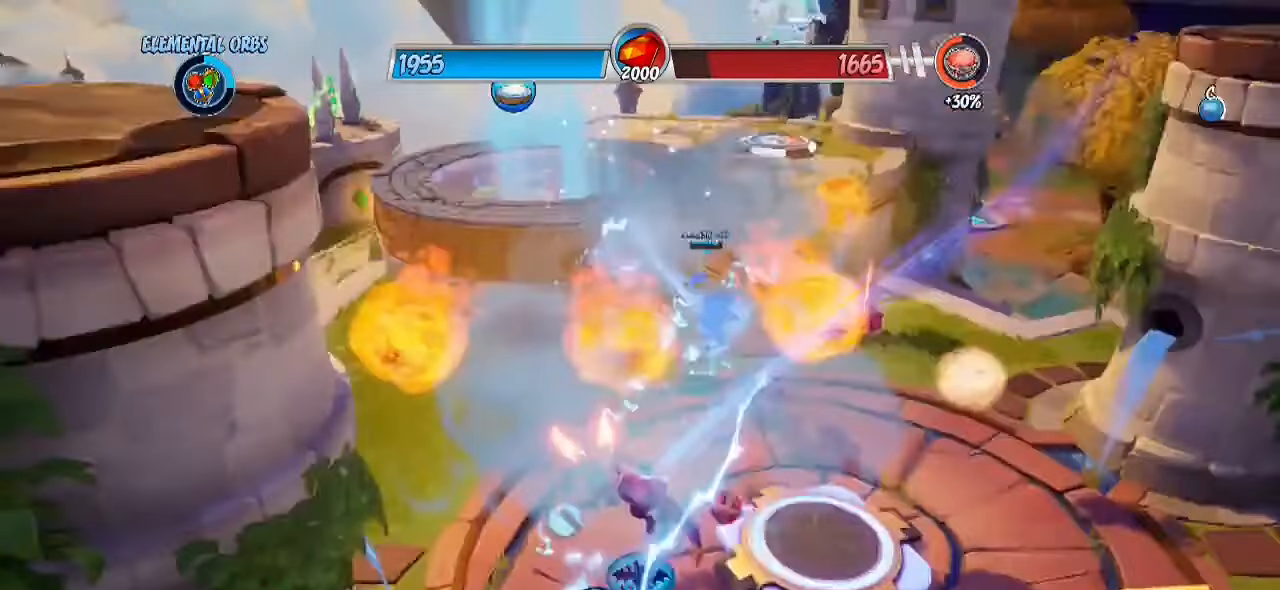
{"buttons": [], "left_stick": "down-right", "right_stick": "center", "events": [[50, "SQUARE", "up"], [133, "SQUARE", "down"], [217, "SQUARE", "up"], [317, "SQUARE", "down"], [400, "SQUARE", "up"], [483, "left_stick", "down-right"]]}
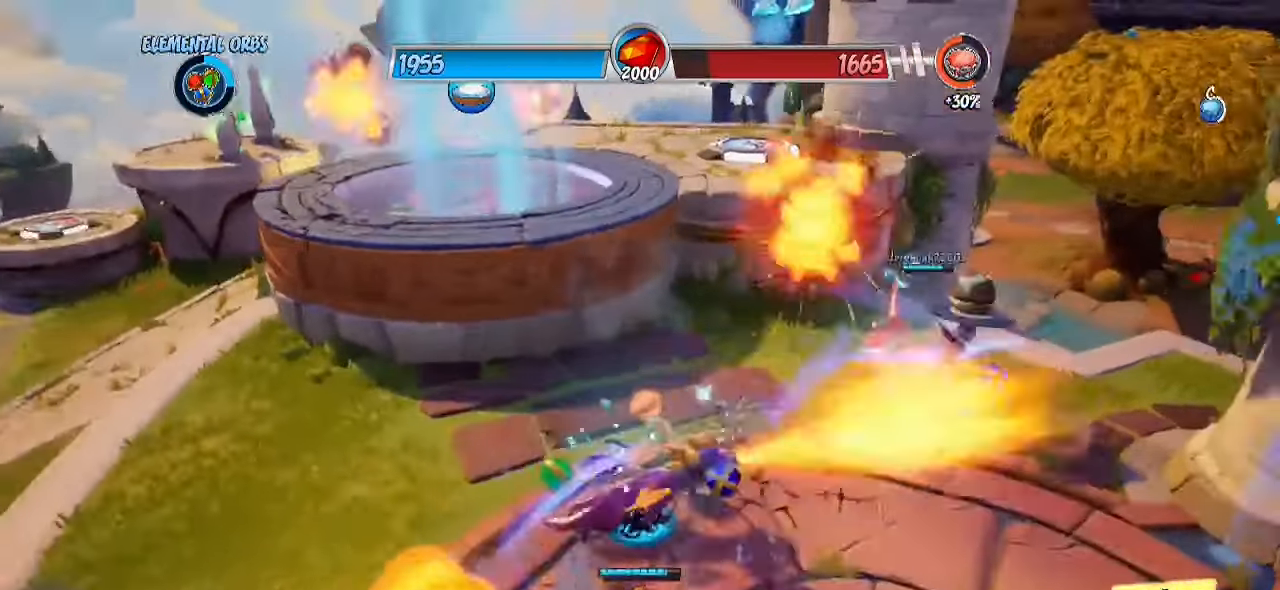
{"buttons": ["R2"], "left_stick": "up-left", "right_stick": "left", "events": [[50, "right_stick", "left"], [83, "left_stick", "down-left"], [250, "R2", "down"], [250, "left_stick", "up-left"]]}
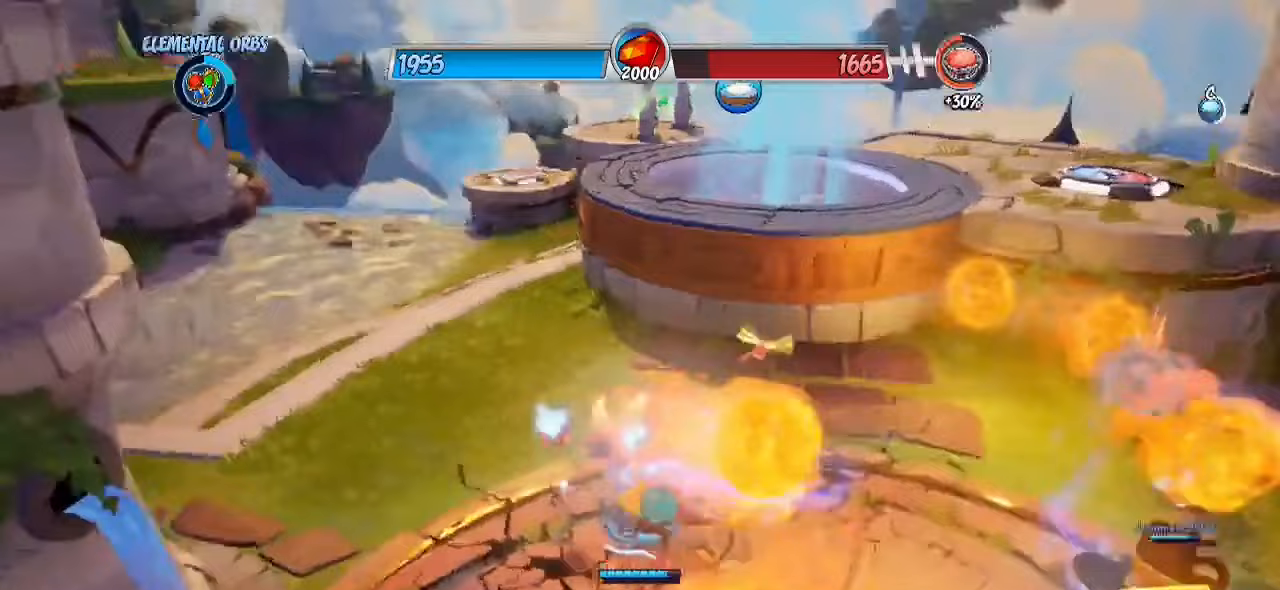
{"buttons": ["R2"], "left_stick": "right", "right_stick": "right", "events": [[250, "right_stick", "right"], [300, "left_stick", "up-right"], [400, "left_stick", "right"]]}
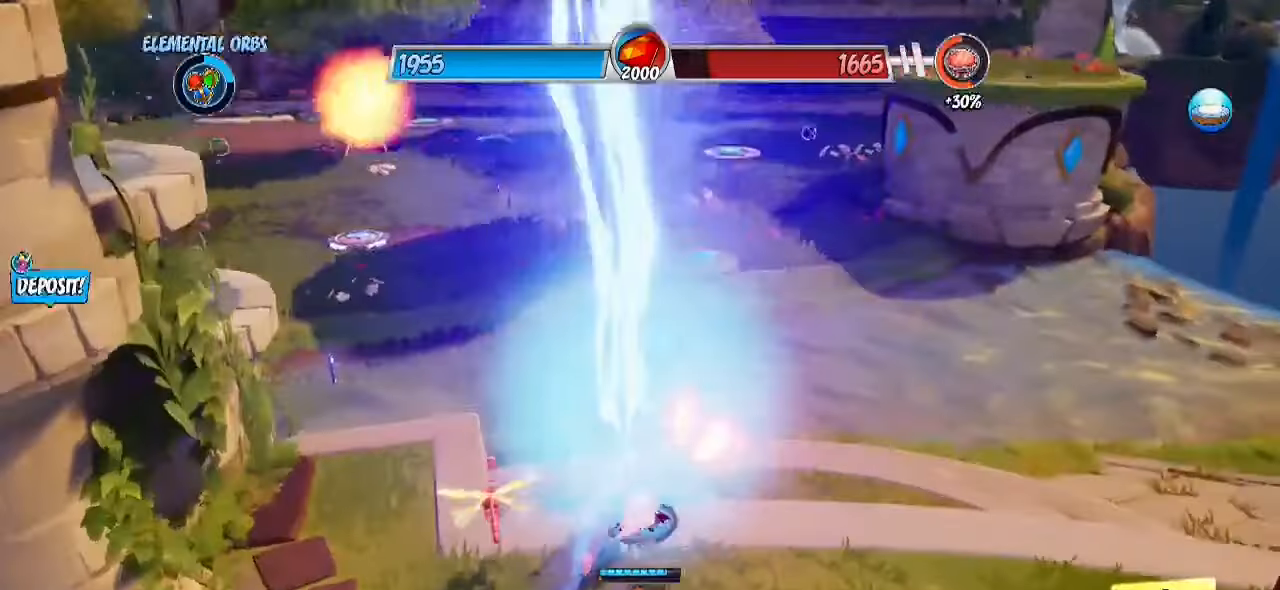
{"buttons": ["R2"], "left_stick": "up-left", "right_stick": "center", "events": [[17, "left_stick", "up-right"], [167, "left_stick", "up"], [417, "right_stick", "center"], [483, "left_stick", "up-left"]]}
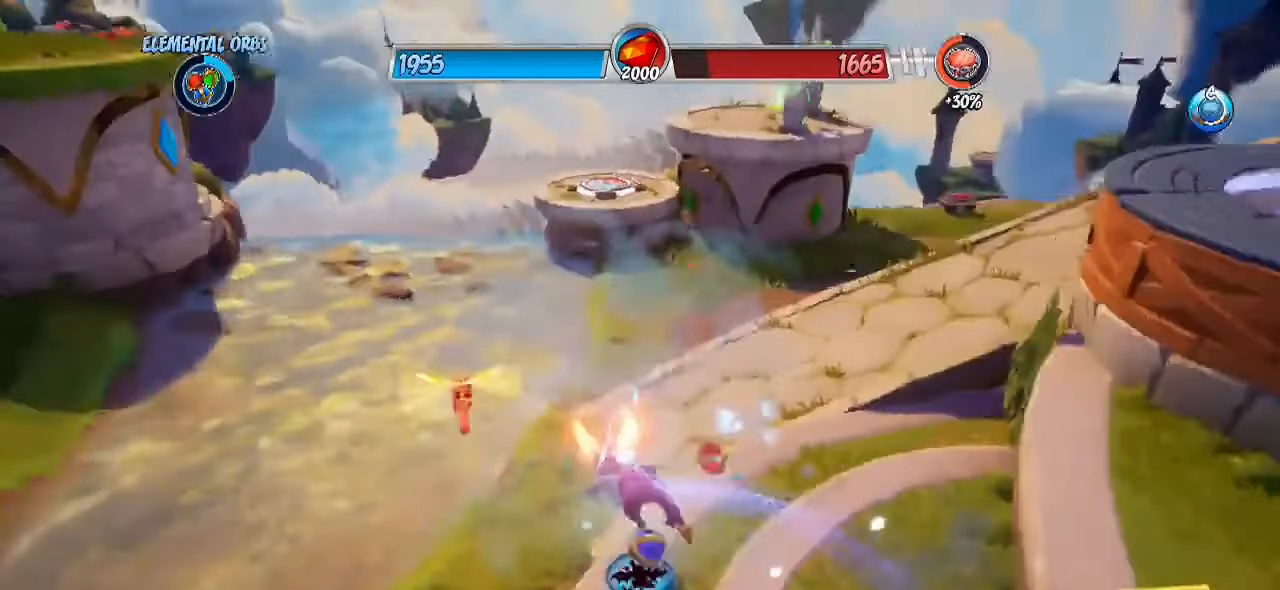
{"buttons": [], "left_stick": "up-left", "right_stick": "center", "events": [[233, "left_stick", "left"], [267, "R2", "up"], [333, "L1", "down"], [333, "L2", "down"], [333, "left_stick", "up-left"], [367, "SQUARE", "down"], [450, "L1", "up"], [450, "L2", "up"], [450, "SQUARE", "up"]]}
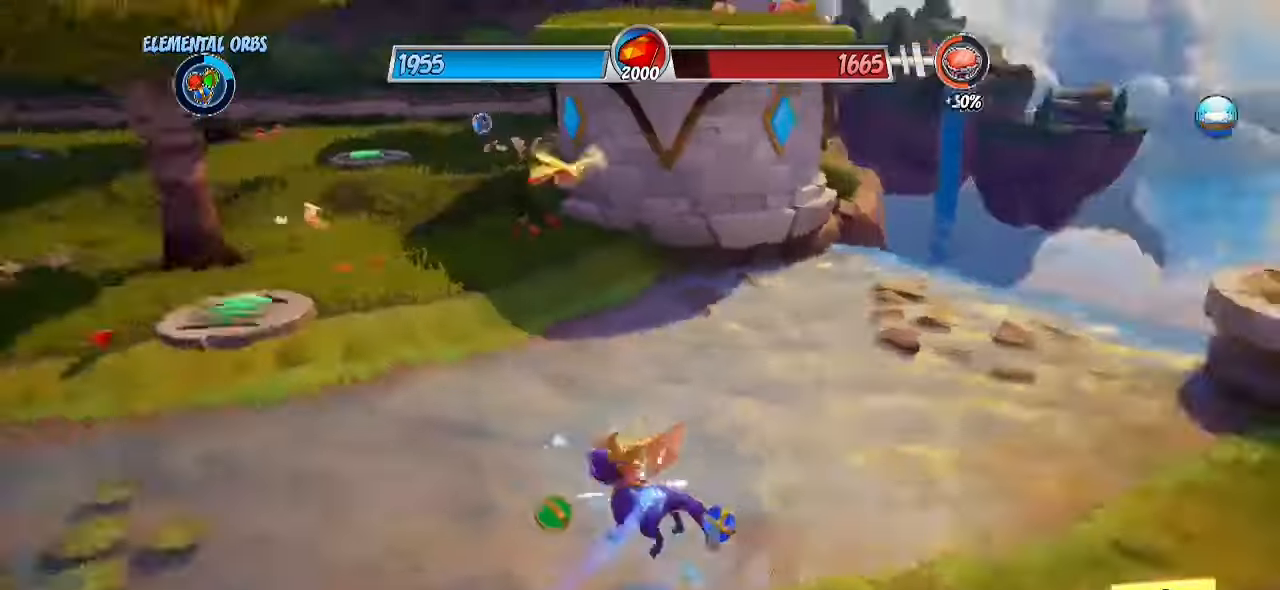
{"buttons": ["SQUARE"], "left_stick": "up-left", "right_stick": "center", "events": [[150, "SQUARE", "down"], [233, "SQUARE", "up"], [300, "SQUARE", "down"], [383, "SQUARE", "up"], [467, "SQUARE", "down"]]}
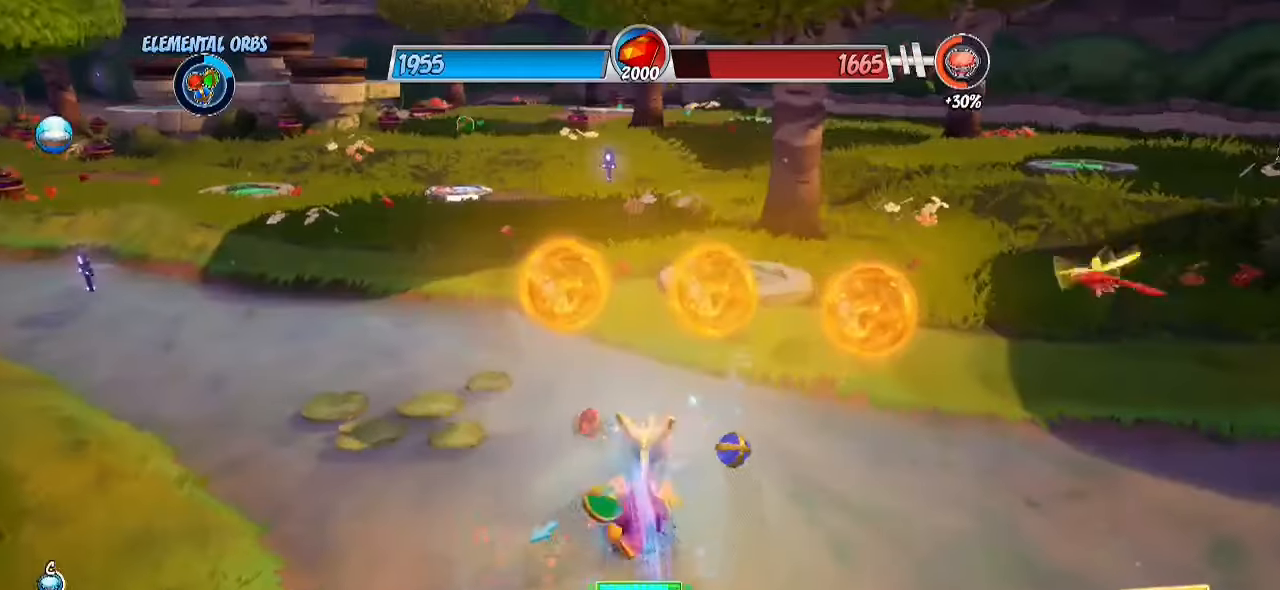
{"buttons": ["R2"], "left_stick": "up-left", "right_stick": "center", "events": [[233, "SQUARE", "up"], [383, "R2", "down"]]}
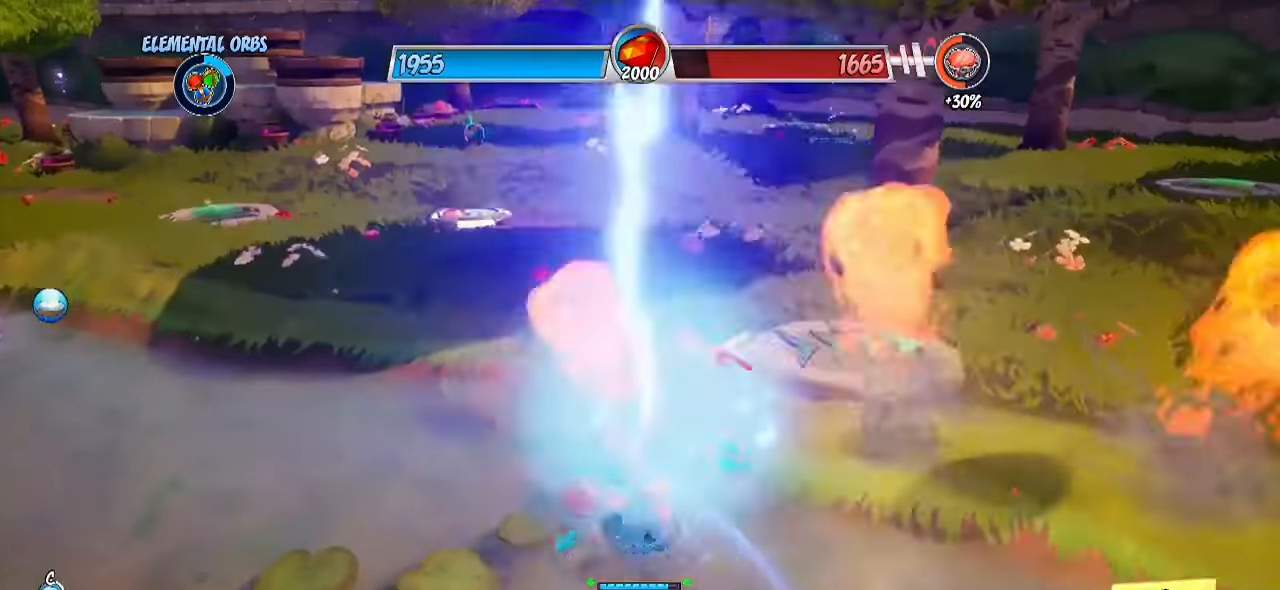
{"buttons": ["R2"], "left_stick": "up-left", "right_stick": "center", "events": [[183, "right_stick", "left"], [467, "right_stick", "center"]]}
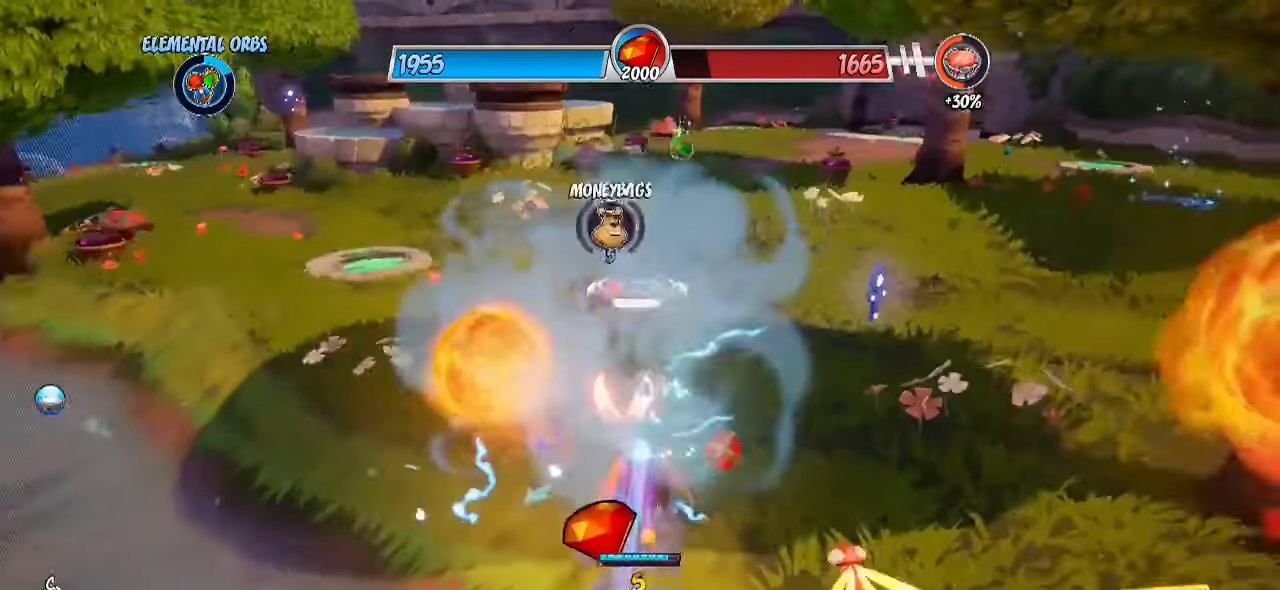
{"buttons": ["R2"], "left_stick": "up-left", "right_stick": "center", "events": []}
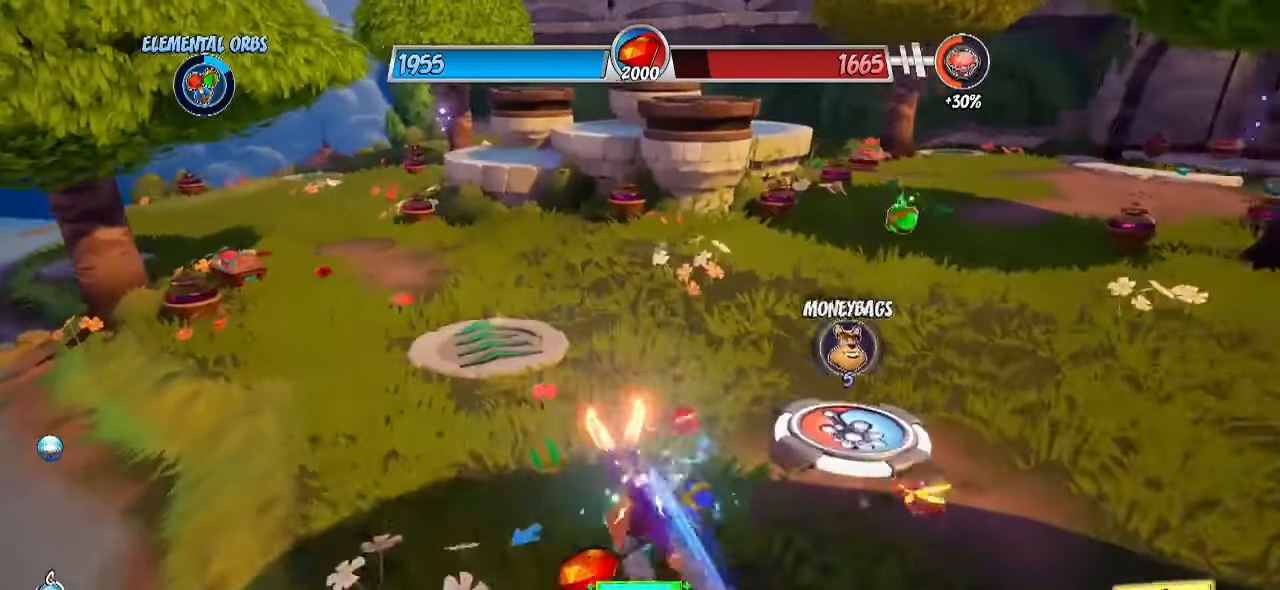
{"buttons": ["SQUARE"], "left_stick": "up", "right_stick": "center", "events": [[17, "R2", "up"], [17, "SQUARE", "down"], [83, "SQUARE", "up"], [133, "SQUARE", "down"], [233, "SQUARE", "up"], [283, "SQUARE", "down"], [383, "SQUARE", "up"], [467, "SQUARE", "down"], [467, "left_stick", "up"]]}
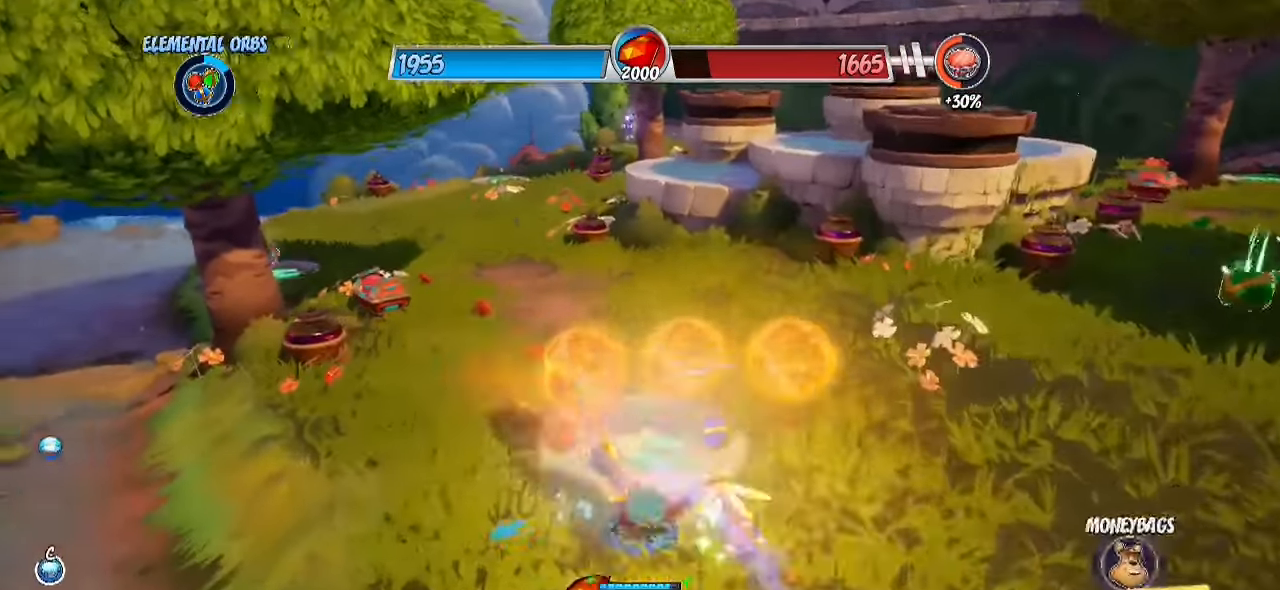
{"buttons": [], "left_stick": "up-right", "right_stick": "center", "events": [[33, "SQUARE", "up"], [117, "SQUARE", "down"], [217, "CROSS", "down"], [233, "SQUARE", "up"], [283, "SQUARE", "down"], [317, "CROSS", "up"], [317, "left_stick", "up-right"], [350, "SQUARE", "up"], [433, "SQUARE", "down"], [483, "SQUARE", "up"]]}
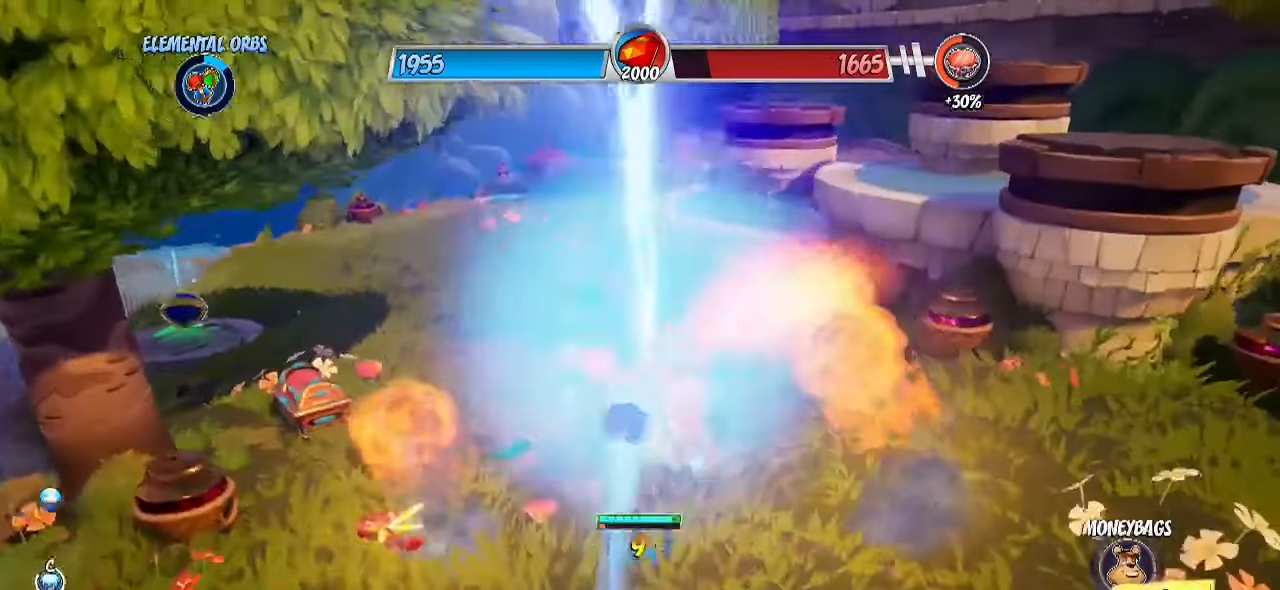
{"buttons": ["SQUARE"], "left_stick": "down-right", "right_stick": "center", "events": [[33, "SQUARE", "down"], [117, "SQUARE", "up"], [217, "right_stick", "left"], [333, "left_stick", "down-right"], [383, "right_stick", "center"], [417, "SQUARE", "down"]]}